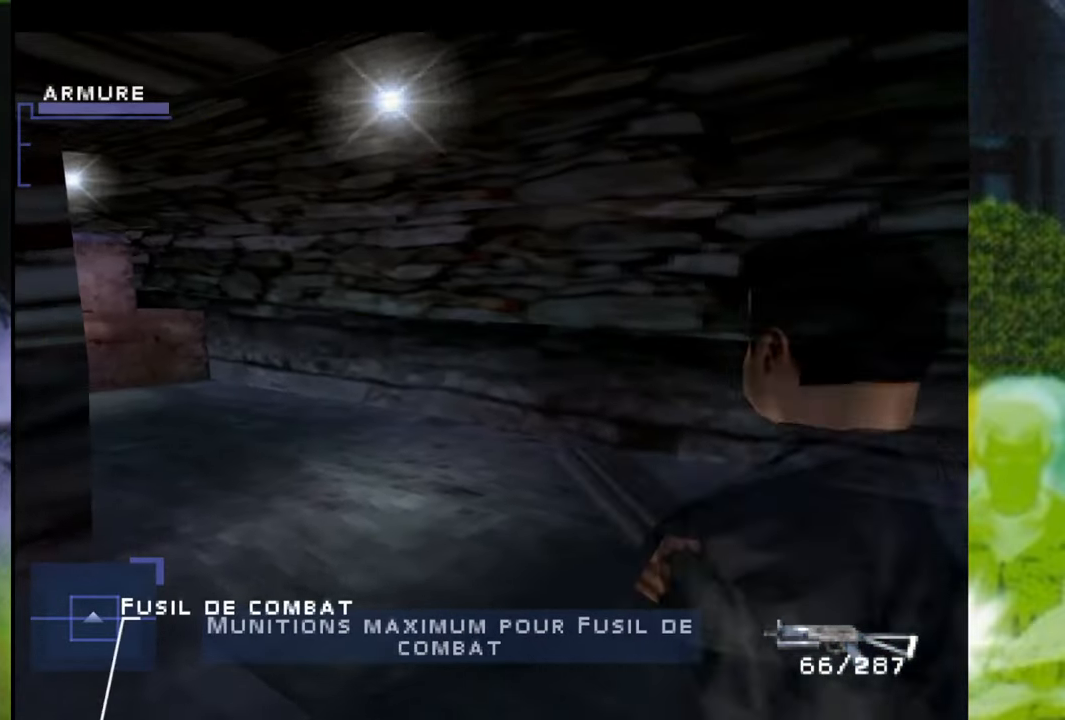
Gameplay with a controller (Xbox layout); each line is a JSON object with the inputs held at the frame after it. "events" lists button and stick changes between this image and that frame as [ms after this image, input, new state], when the widget could be followed in between. Not read: L3 R2 R3.
{"buttons": [], "left_stick": "up-left", "right_stick": "center", "events": []}
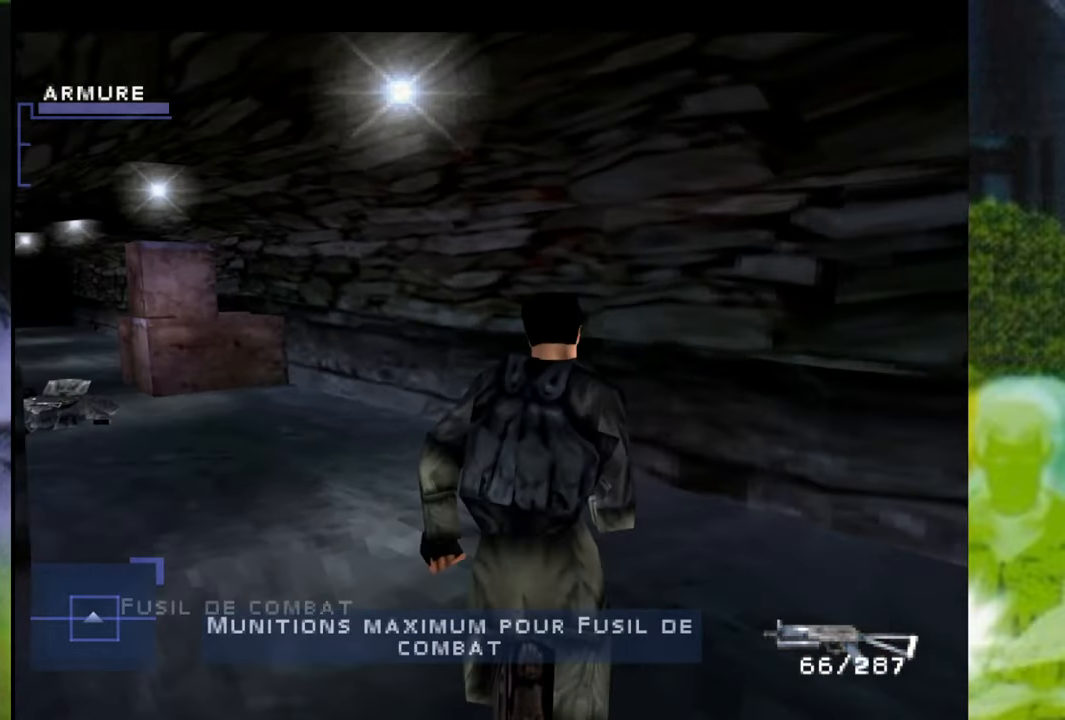
{"buttons": [], "left_stick": "up-left", "right_stick": "center", "events": []}
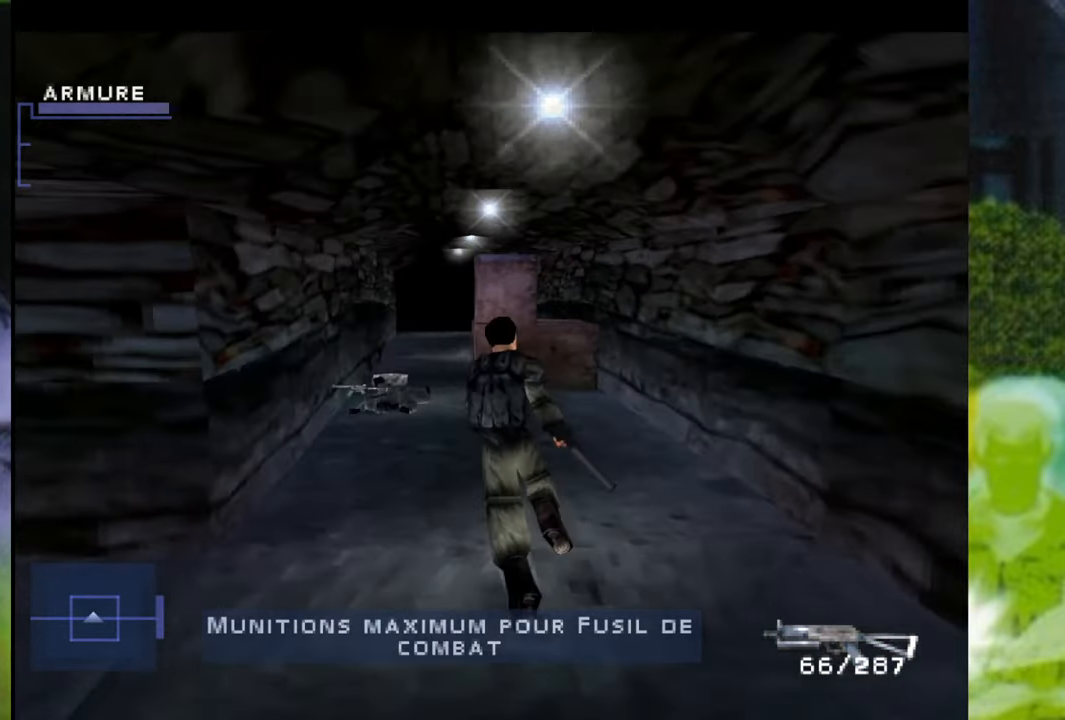
{"buttons": ["Y"], "left_stick": "up-right", "right_stick": "center", "events": [[317, "left_stick", "up"], [450, "Y", "down"], [467, "left_stick", "up-right"]]}
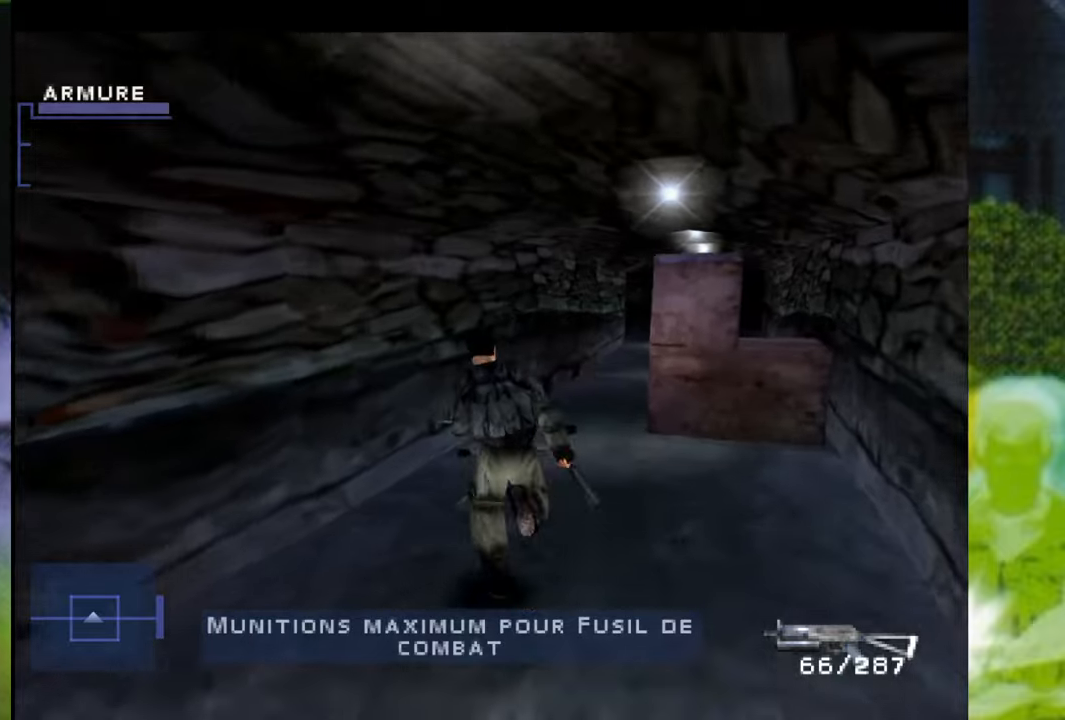
{"buttons": [], "left_stick": "up", "right_stick": "center", "events": [[250, "Y", "up"], [317, "left_stick", "up"], [351, "Y", "down"], [451, "Y", "up"]]}
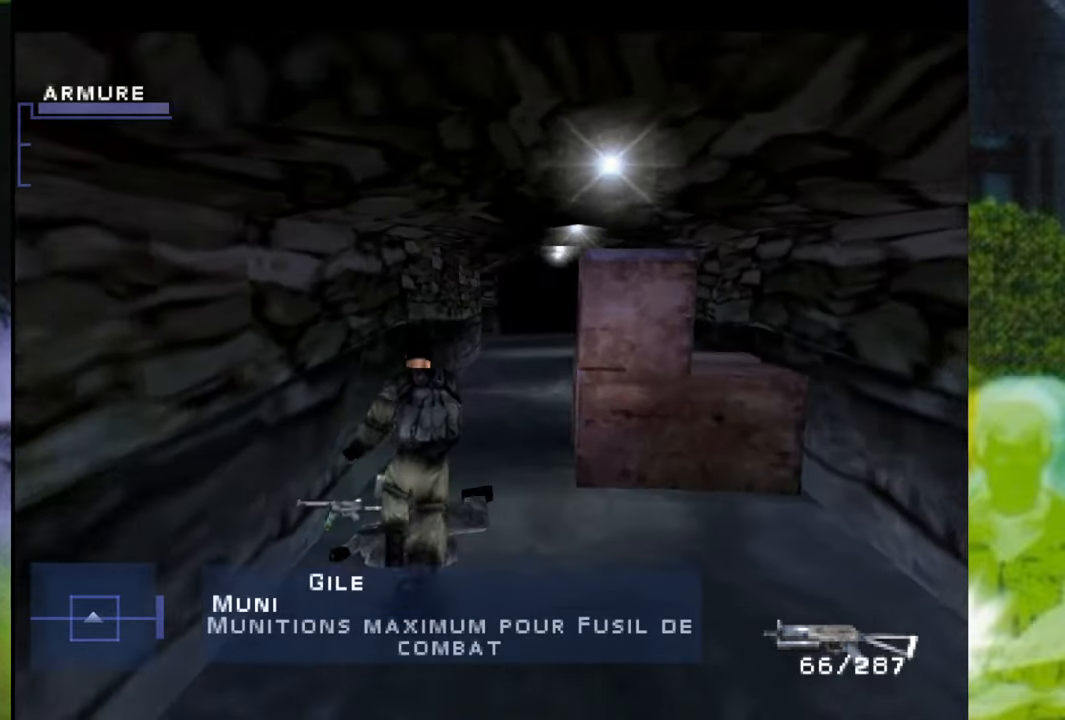
{"buttons": [], "left_stick": "up", "right_stick": "center", "events": [[50, "Y", "down"], [133, "Y", "up"], [250, "Y", "down"], [333, "Y", "up"]]}
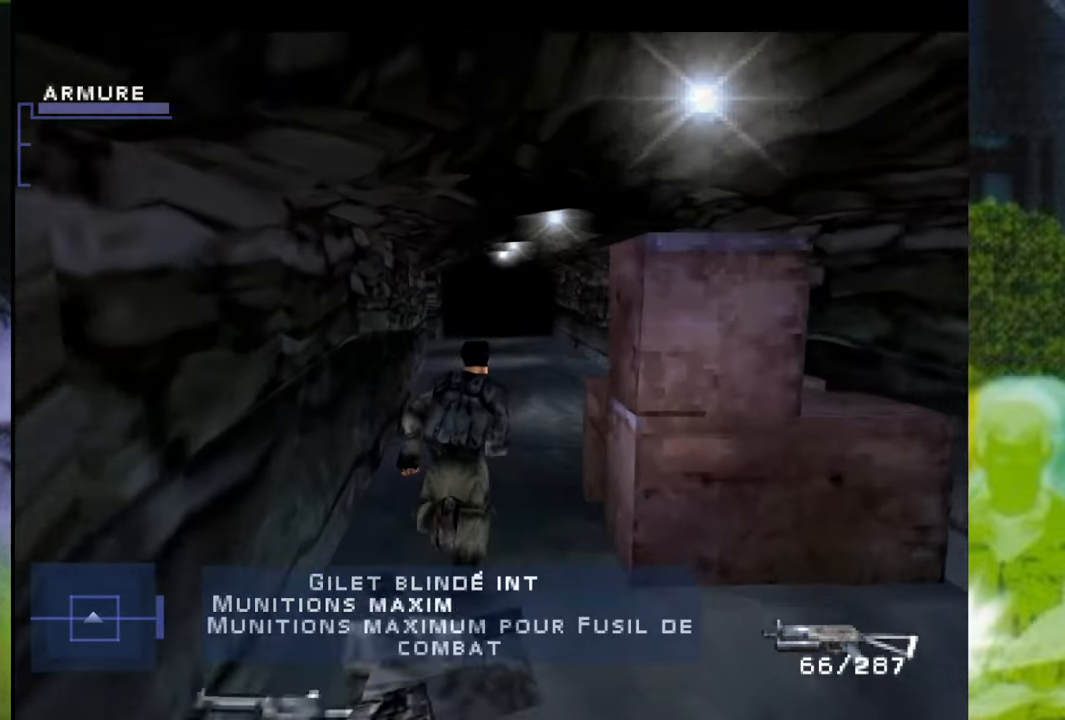
{"buttons": [], "left_stick": "up", "right_stick": "center", "events": []}
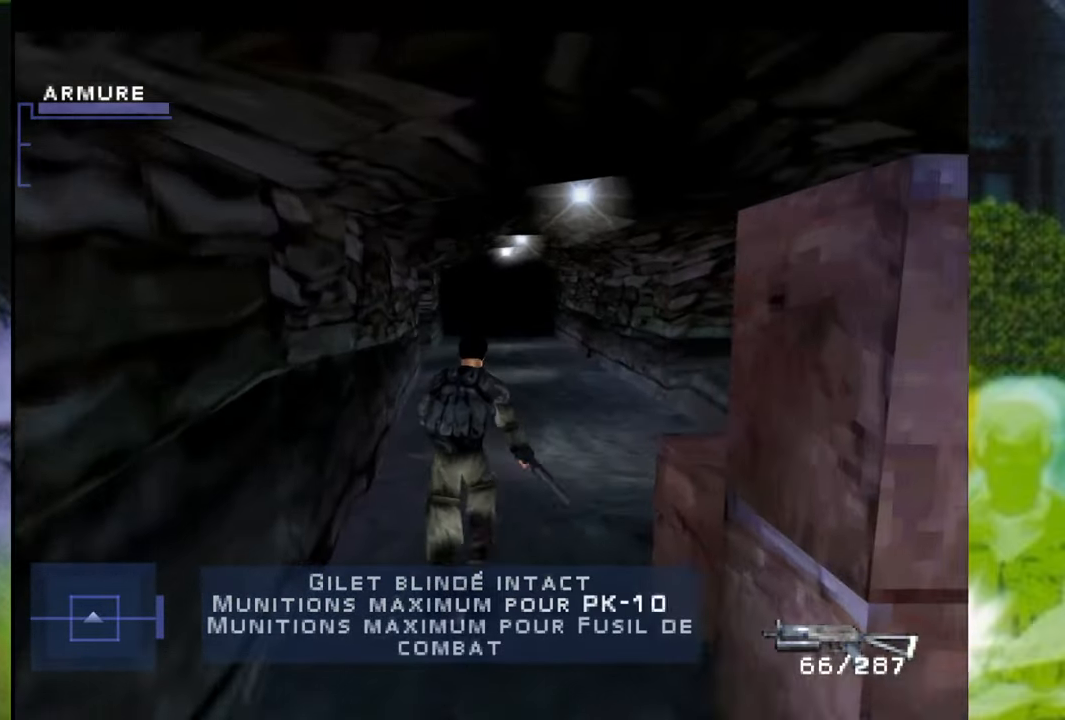
{"buttons": [], "left_stick": "up", "right_stick": "center", "events": []}
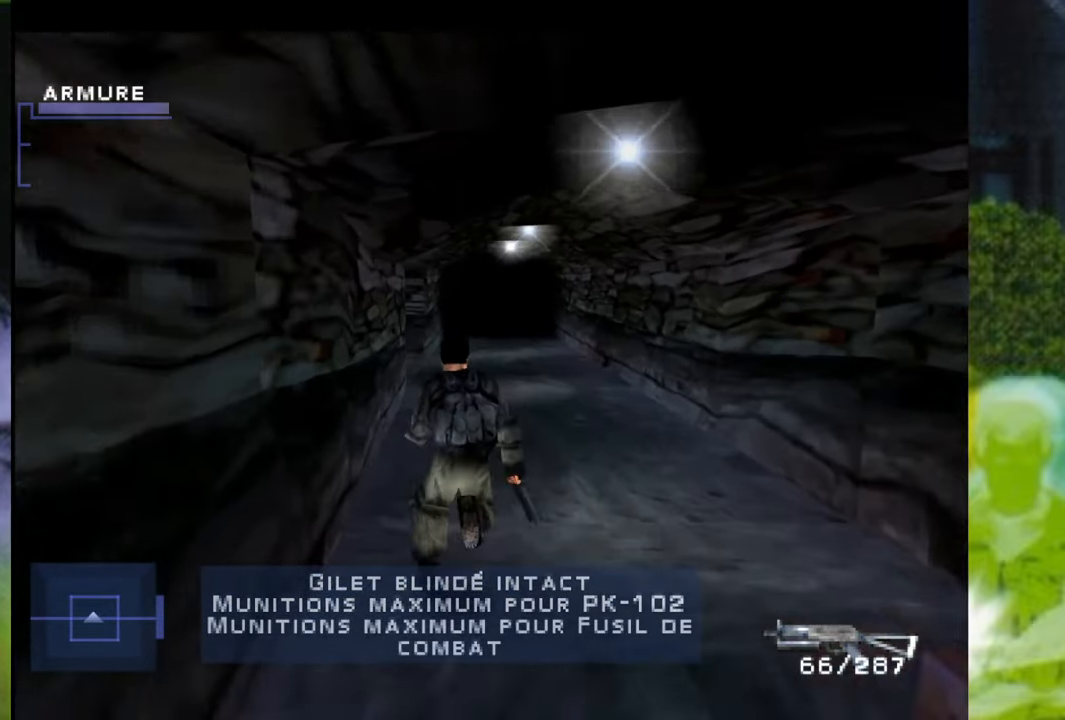
{"buttons": [], "left_stick": "up-left", "right_stick": "center", "events": [[367, "left_stick", "up-left"]]}
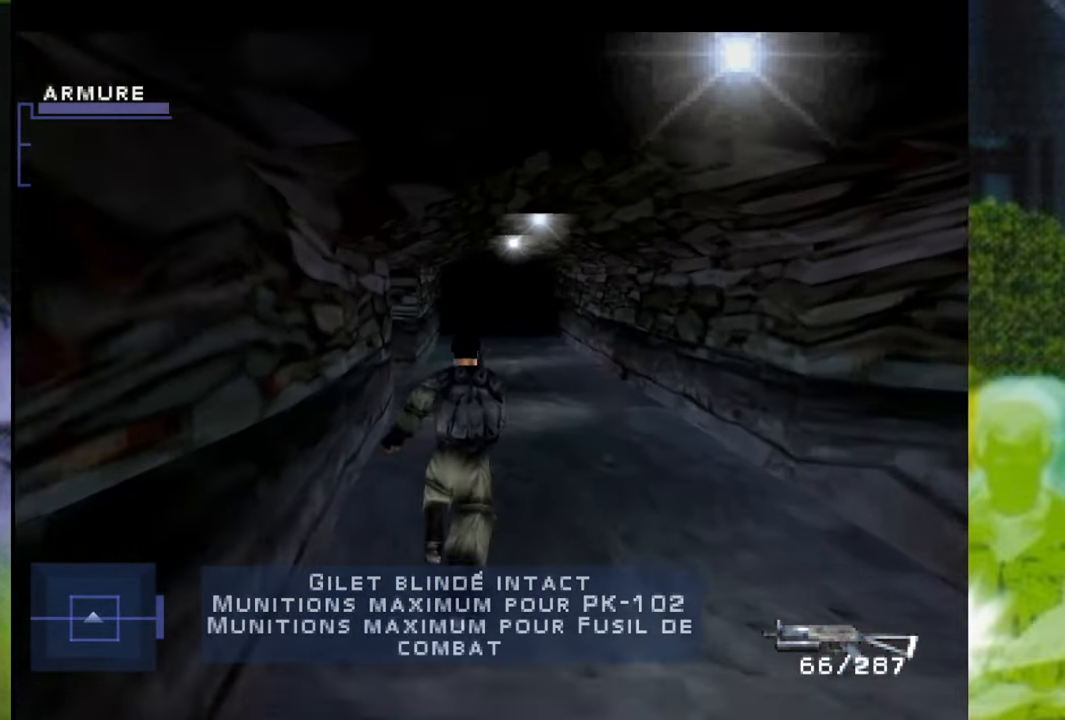
{"buttons": [], "left_stick": "up", "right_stick": "center", "events": [[500, "left_stick", "up"]]}
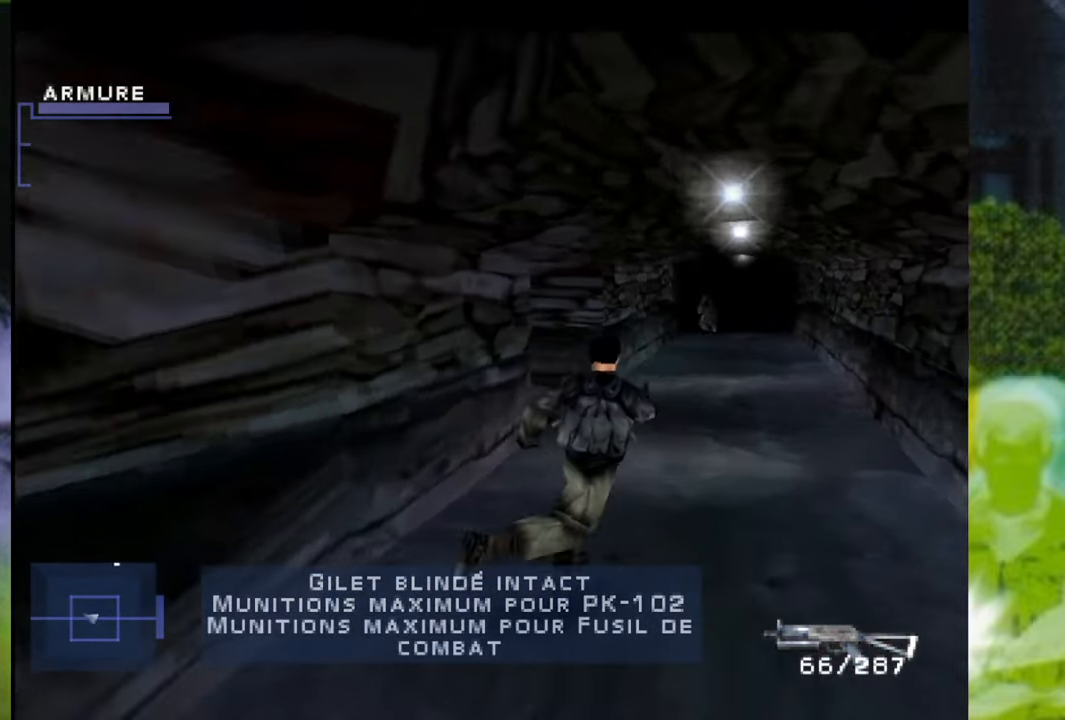
{"buttons": [], "left_stick": "right", "right_stick": "center", "events": [[201, "left_stick", "center"], [368, "left_stick", "right"]]}
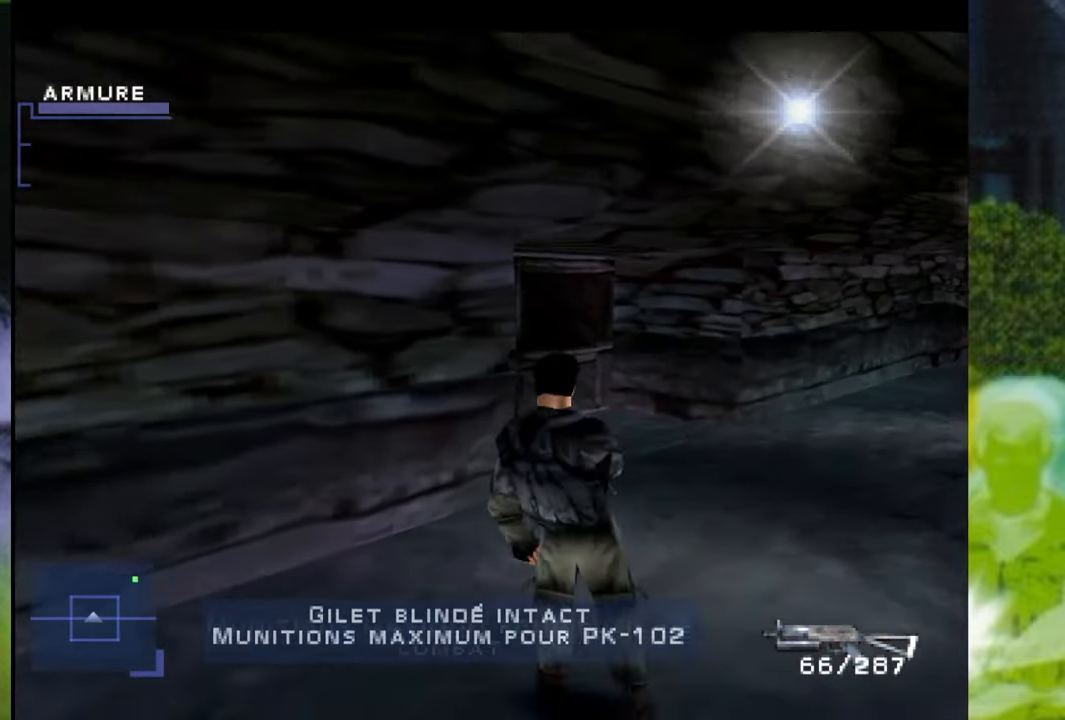
{"buttons": [], "left_stick": "center", "right_stick": "center", "events": [[300, "left_stick", "center"]]}
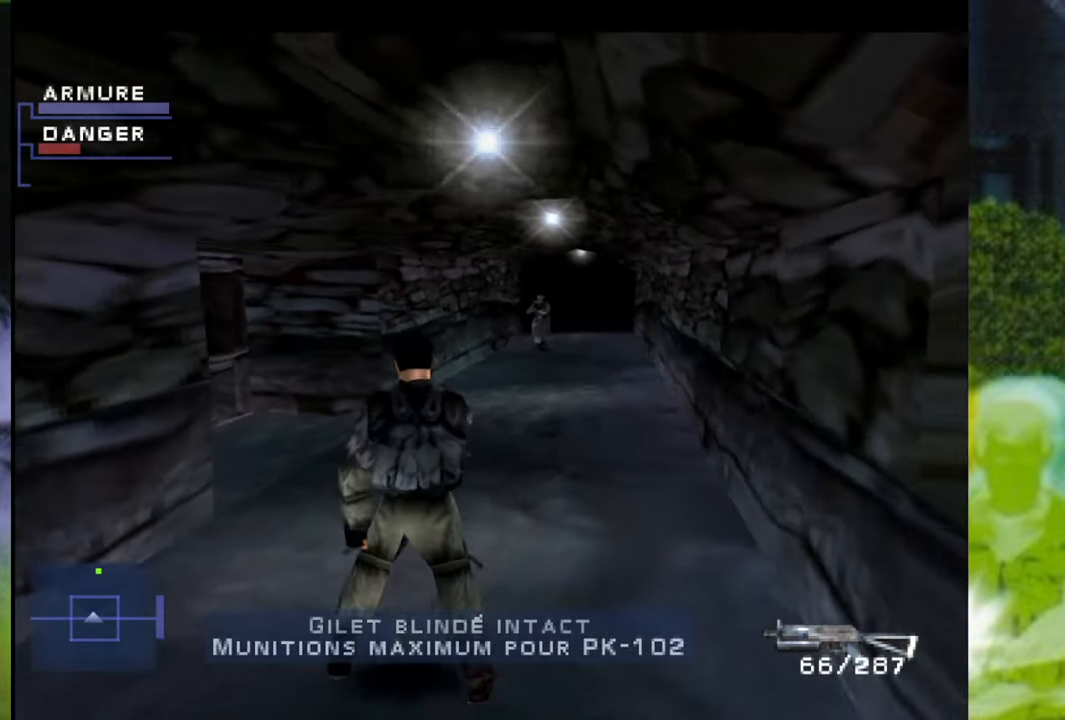
{"buttons": ["L1", "DPAD_LEFT"], "left_stick": "center", "right_stick": "center", "events": [[101, "L1", "down"], [484, "DPAD_LEFT", "down"]]}
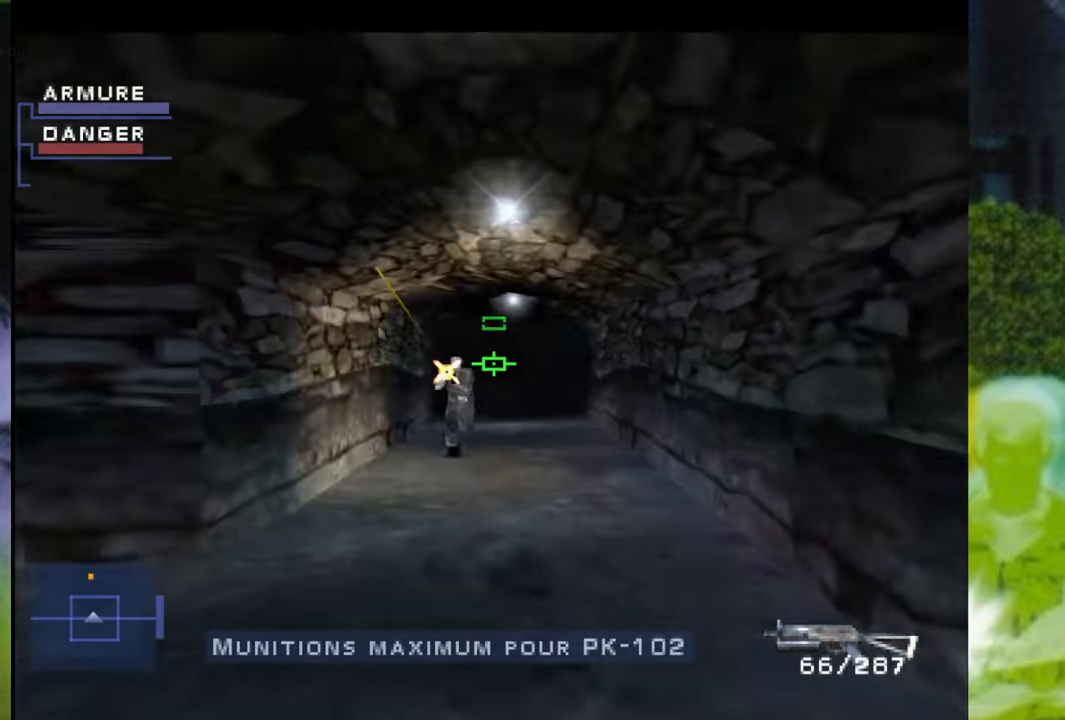
{"buttons": ["L1", "DPAD_RIGHT"], "left_stick": "up-left", "right_stick": "center", "events": [[117, "R1", "down"], [217, "DPAD_LEFT", "up"], [217, "X", "down"], [284, "R1", "up"], [300, "X", "up"], [384, "B", "down"], [417, "left_stick", "up-left"], [450, "DPAD_RIGHT", "down"], [500, "B", "up"]]}
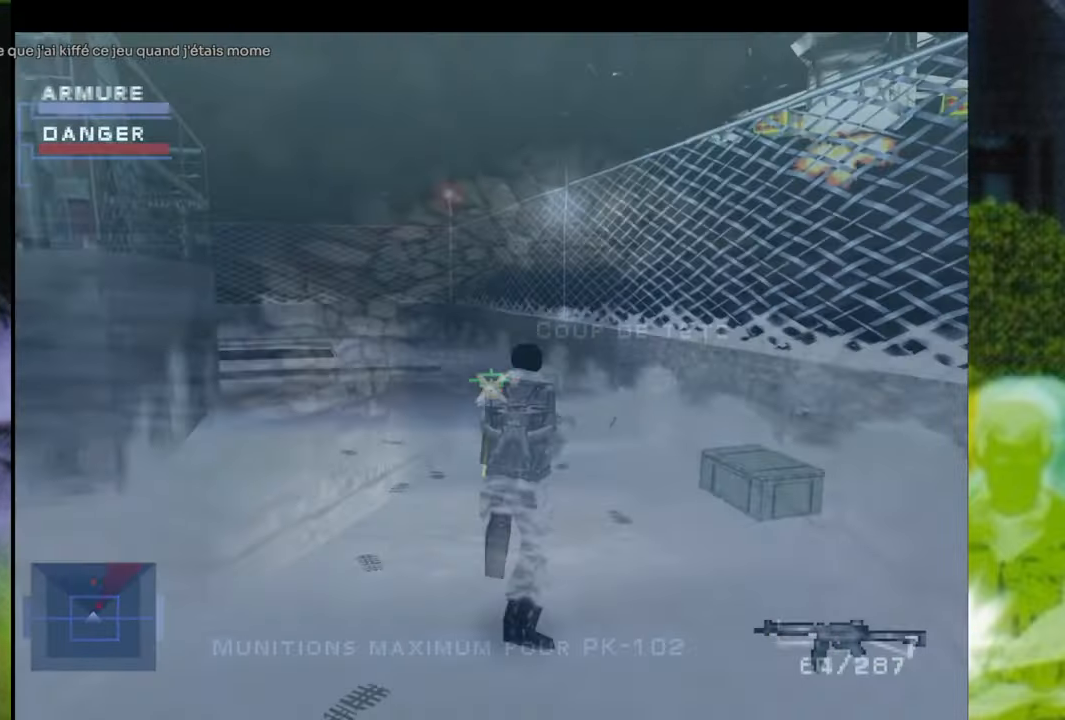
{"buttons": ["B"], "left_stick": "up-left", "right_stick": "center", "events": [[84, "B", "down"], [84, "DPAD_RIGHT", "up"], [101, "L1", "up"], [217, "B", "up"], [251, "left_stick", "up"], [284, "B", "down"], [401, "B", "up"], [451, "left_stick", "up-left"], [485, "B", "down"]]}
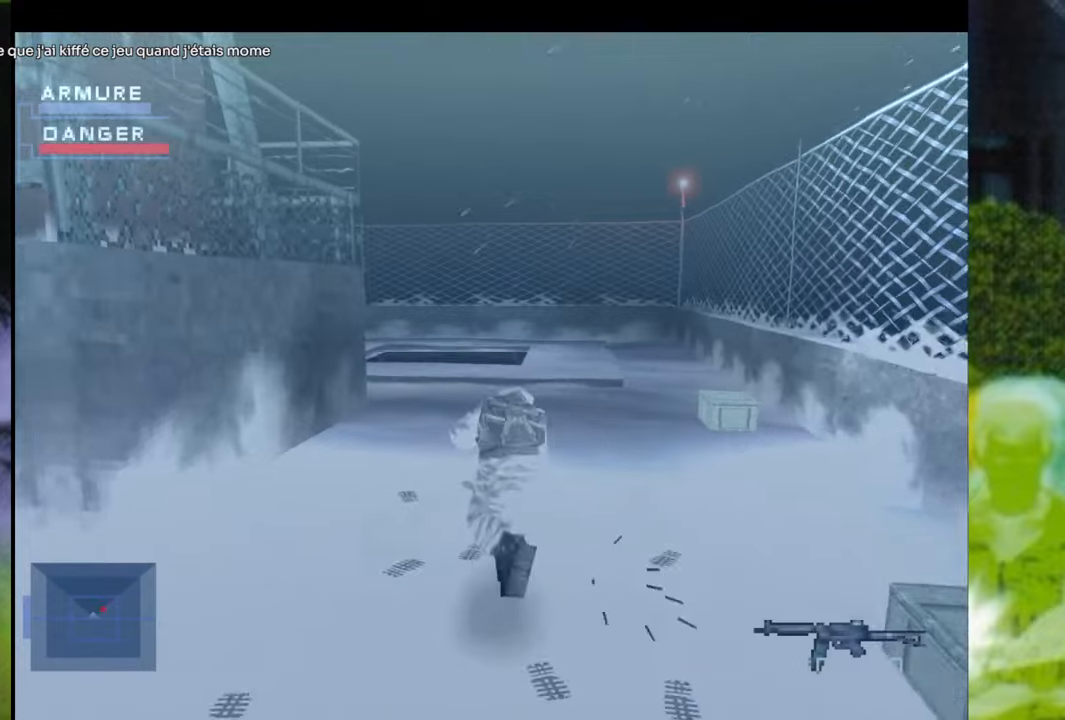
{"buttons": [], "left_stick": "up", "right_stick": "center", "events": [[117, "B", "up"], [184, "B", "down"], [217, "left_stick", "up"], [301, "B", "up"], [368, "B", "down"], [484, "B", "up"]]}
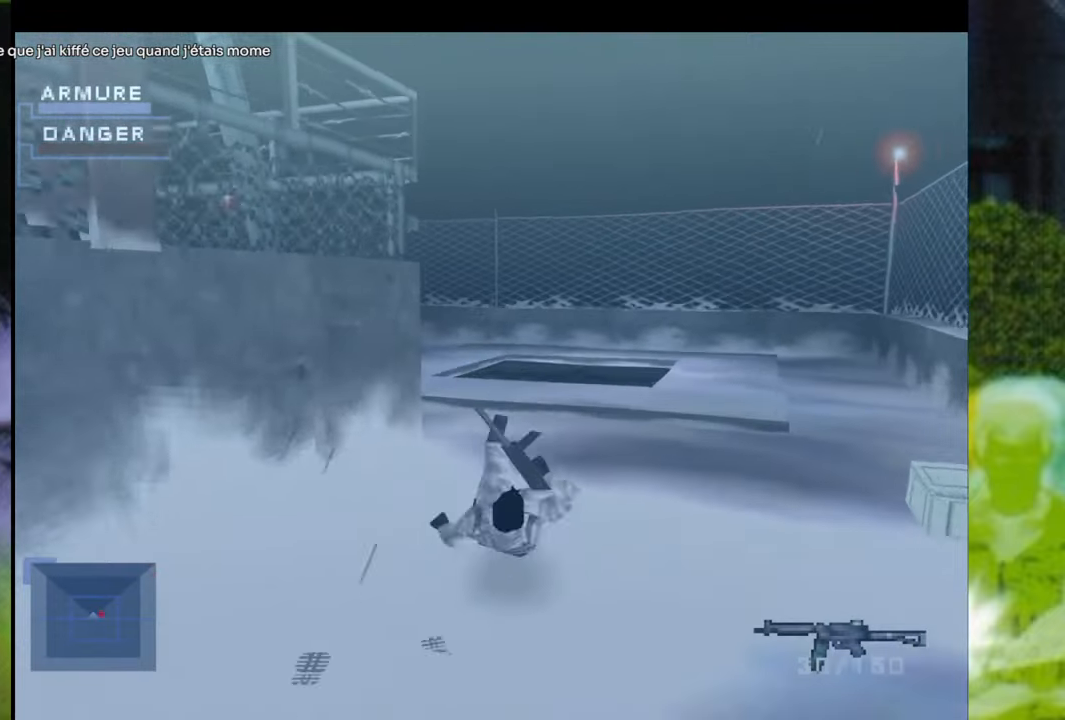
{"buttons": ["B"], "left_stick": "up-left", "right_stick": "center", "events": [[67, "B", "down"], [183, "B", "up"], [250, "B", "down"], [367, "left_stick", "up-left"], [400, "B", "up"], [450, "B", "down"]]}
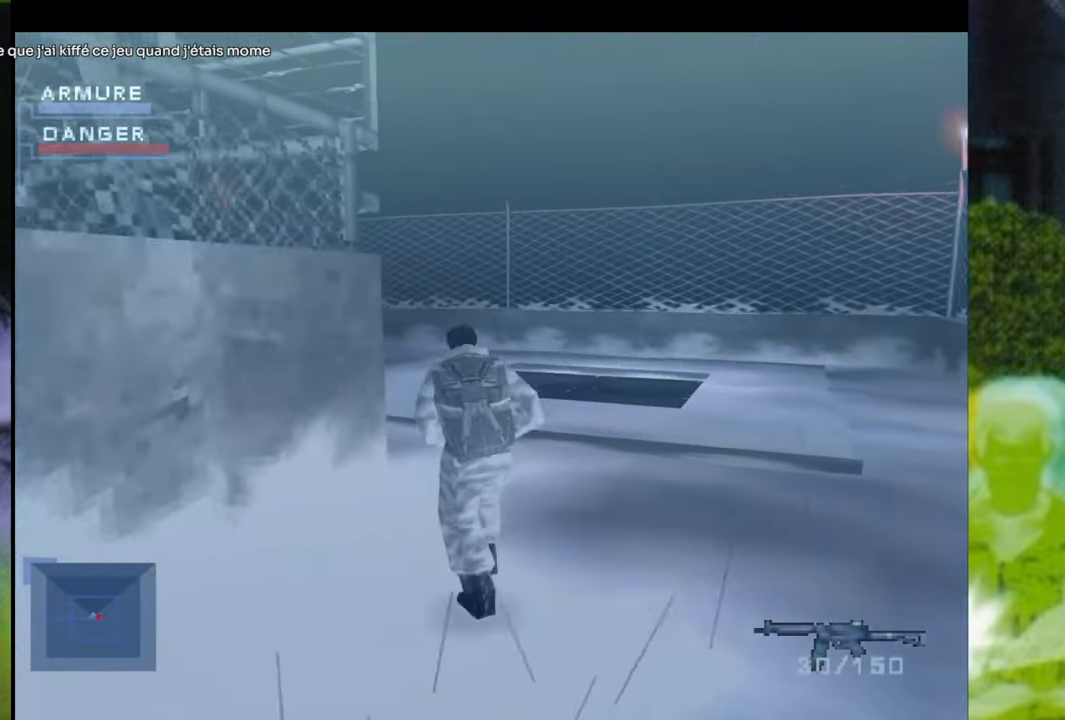
{"buttons": [], "left_stick": "up-left", "right_stick": "center", "events": [[84, "B", "up"], [151, "B", "down"], [284, "B", "up"], [368, "B", "down"], [484, "B", "up"]]}
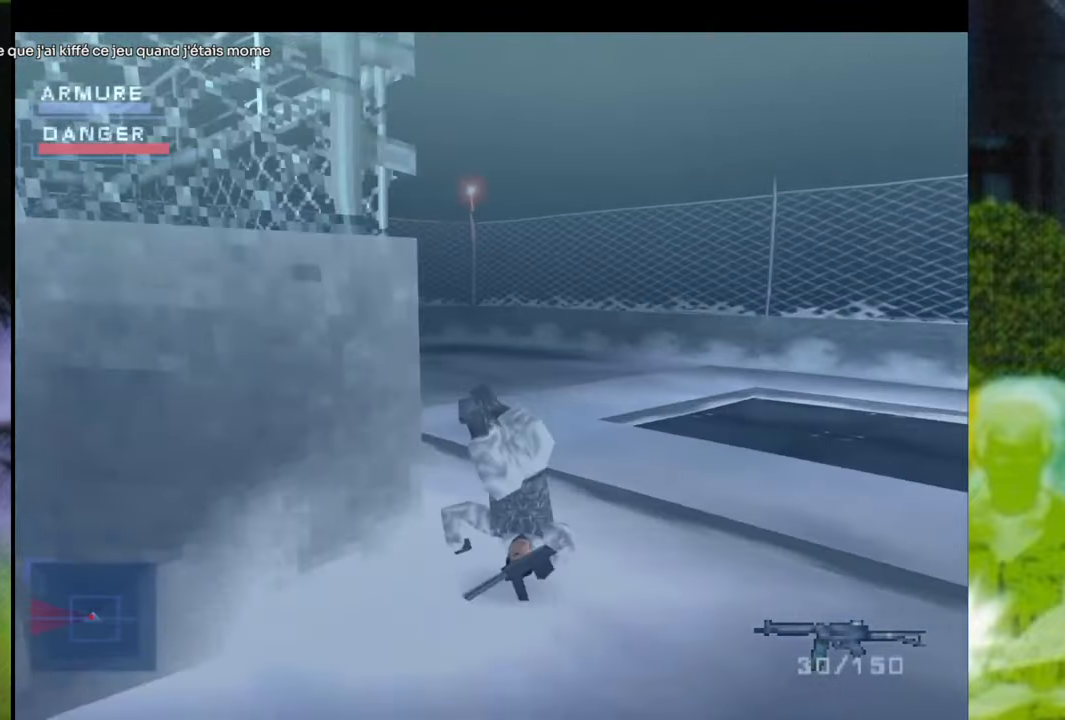
{"buttons": ["B"], "left_stick": "up", "right_stick": "center", "events": [[67, "B", "down"], [200, "B", "up"], [284, "B", "down"], [417, "B", "up"], [500, "B", "down"], [500, "left_stick", "up"]]}
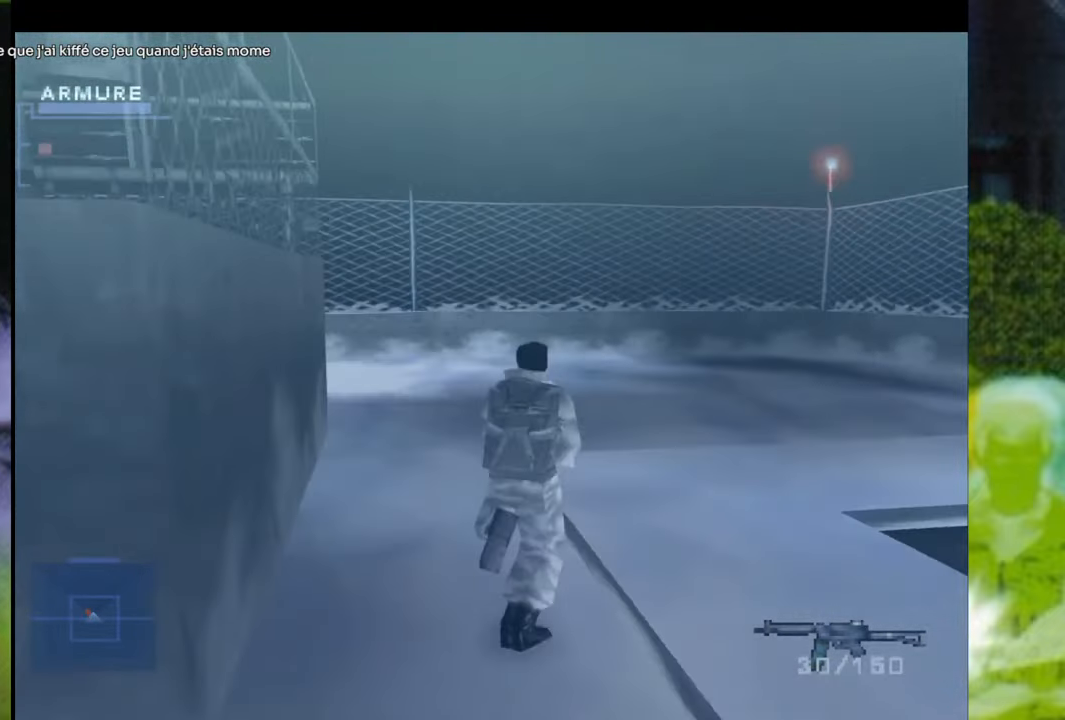
{"buttons": ["B"], "left_stick": "up", "right_stick": "center", "events": [[134, "B", "up"], [217, "B", "down"], [334, "B", "up"], [418, "B", "down"]]}
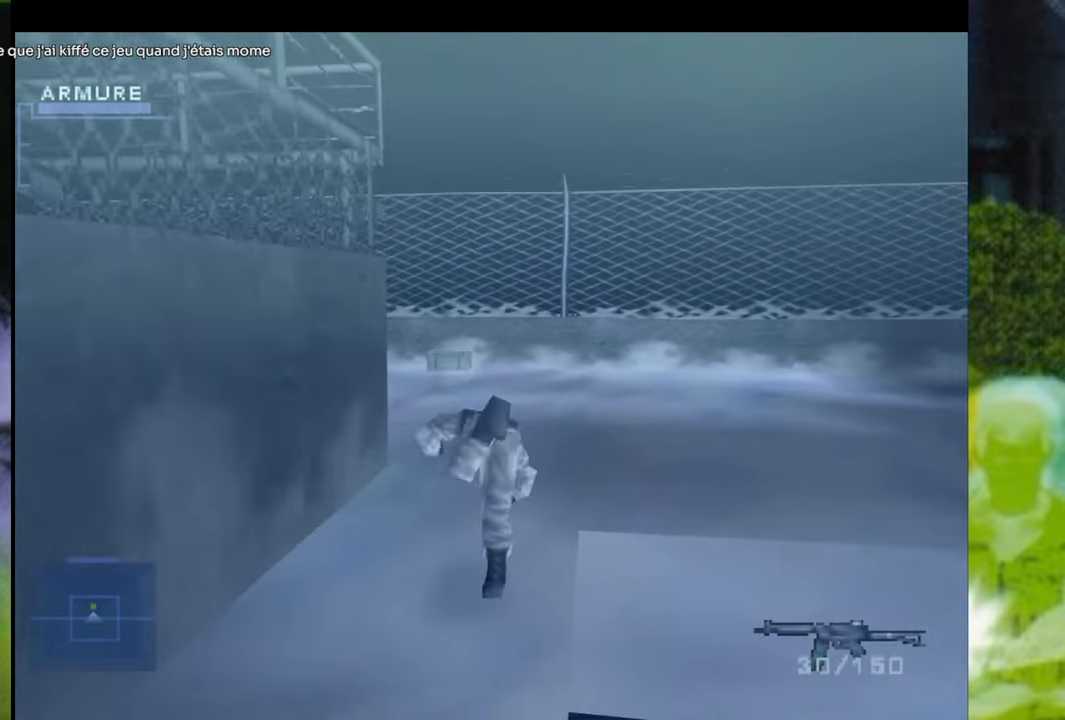
{"buttons": [], "left_stick": "left", "right_stick": "center", "events": [[33, "B", "up"], [117, "left_stick", "up-left"], [267, "left_stick", "left"]]}
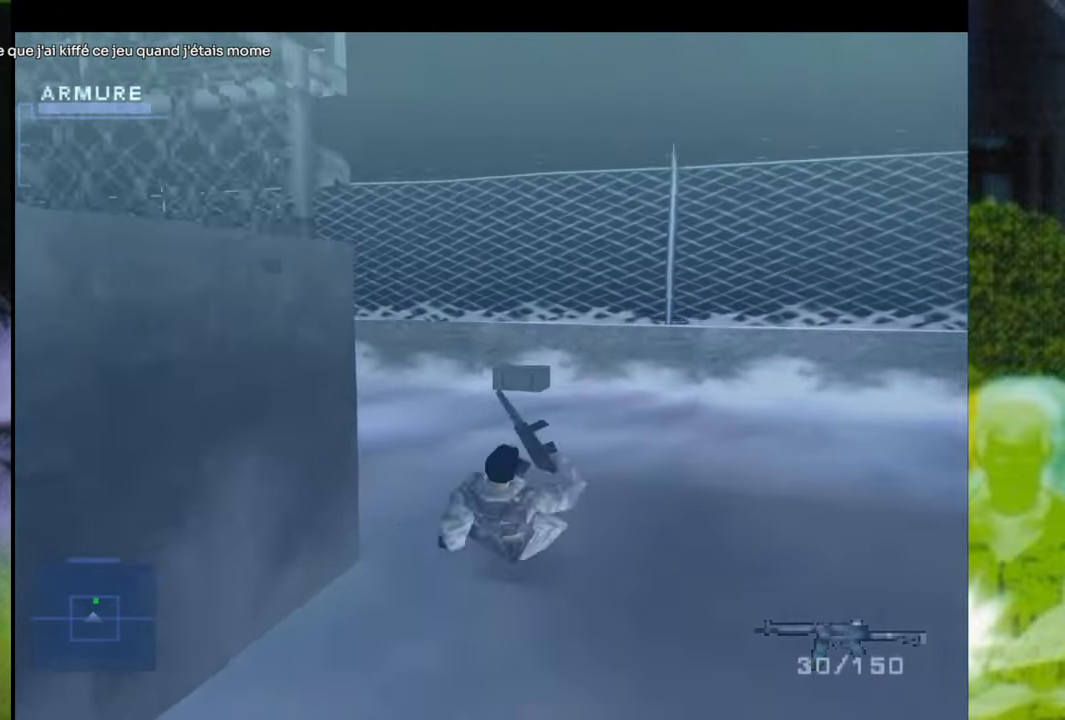
{"buttons": [], "left_stick": "left", "right_stick": "center", "events": []}
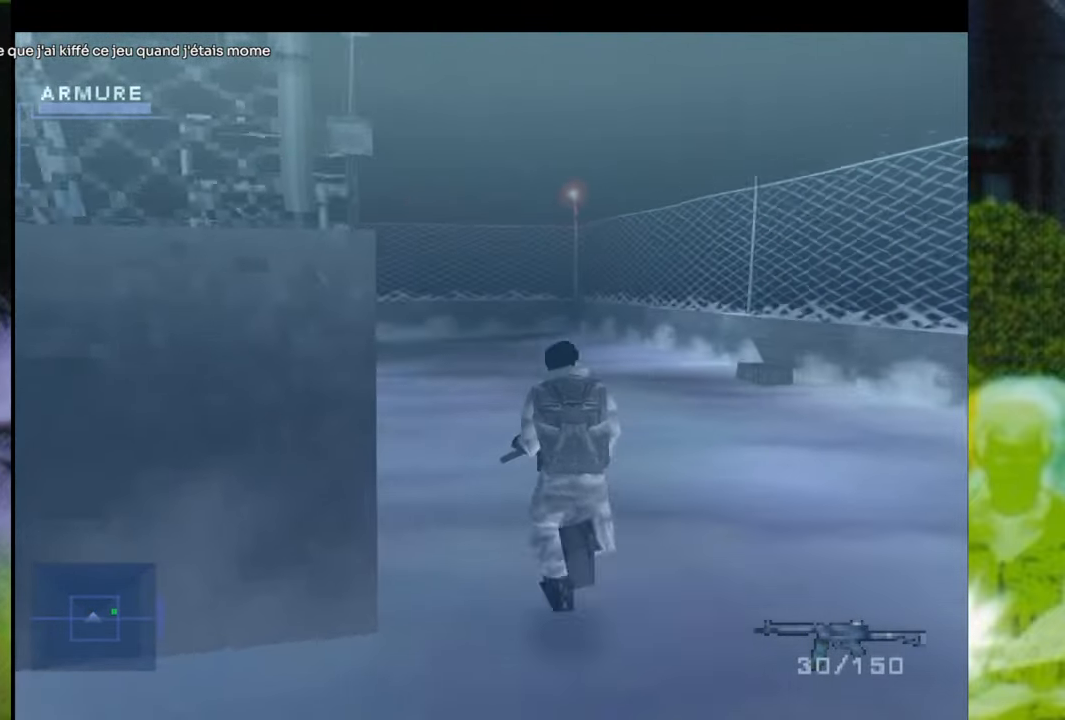
{"buttons": [], "left_stick": "left", "right_stick": "center", "events": []}
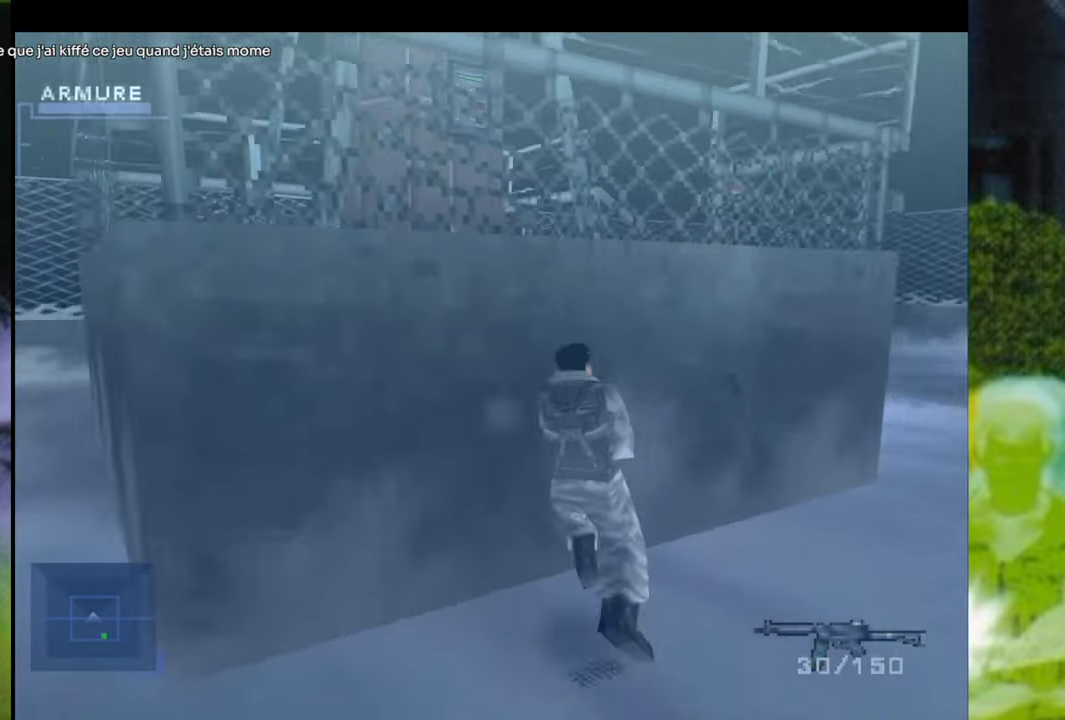
{"buttons": [], "left_stick": "left", "right_stick": "center", "events": []}
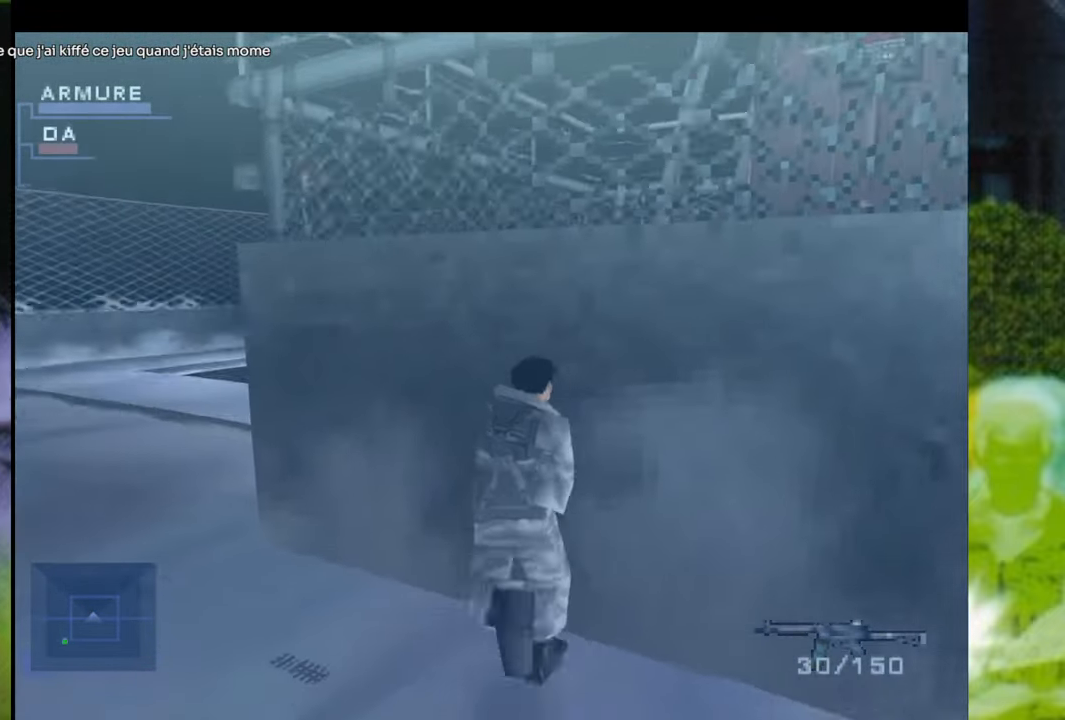
{"buttons": [], "left_stick": "up-right", "right_stick": "center", "events": [[100, "left_stick", "up"], [234, "left_stick", "up-right"]]}
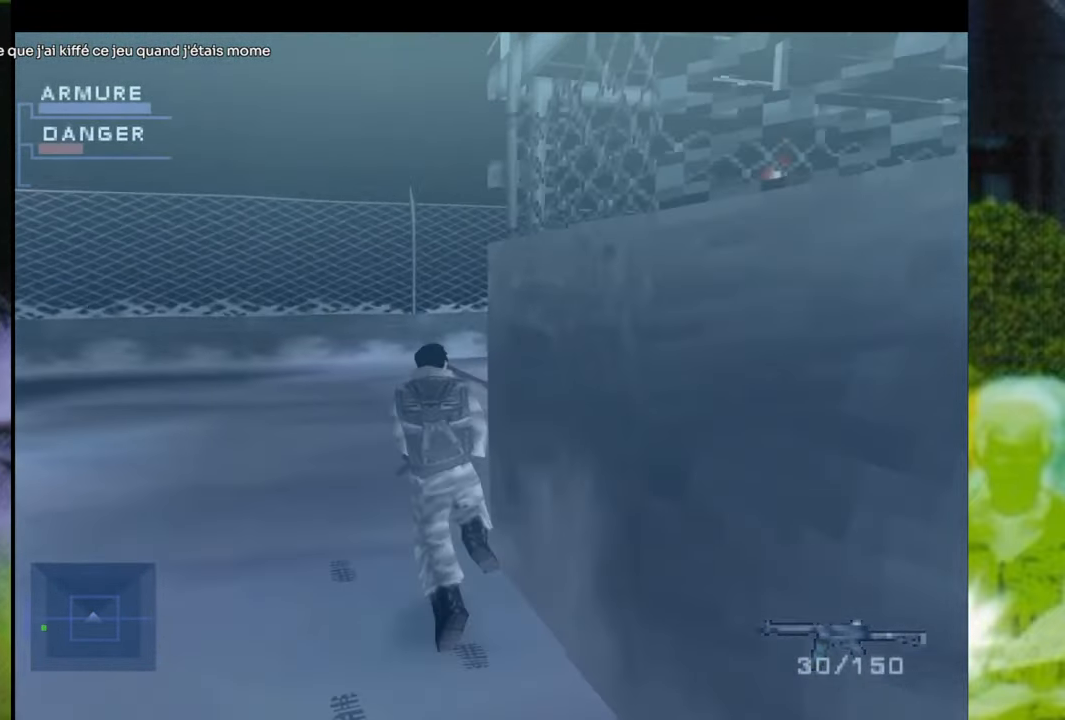
{"buttons": [], "left_stick": "up-right", "right_stick": "center", "events": []}
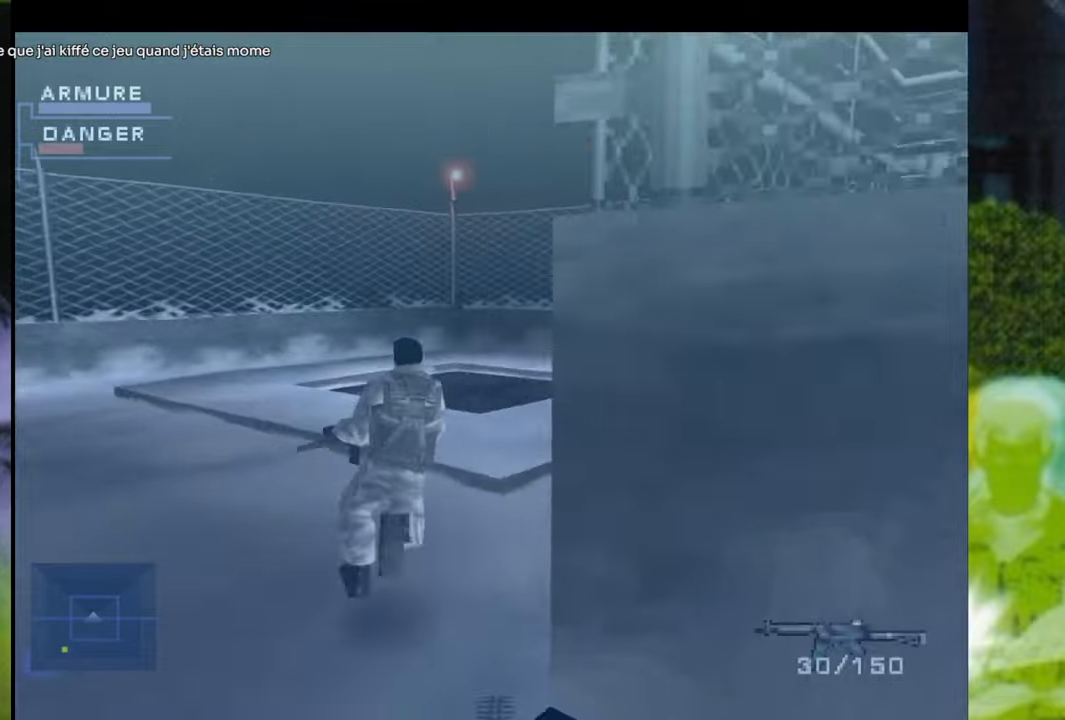
{"buttons": [], "left_stick": "up-right", "right_stick": "center", "events": []}
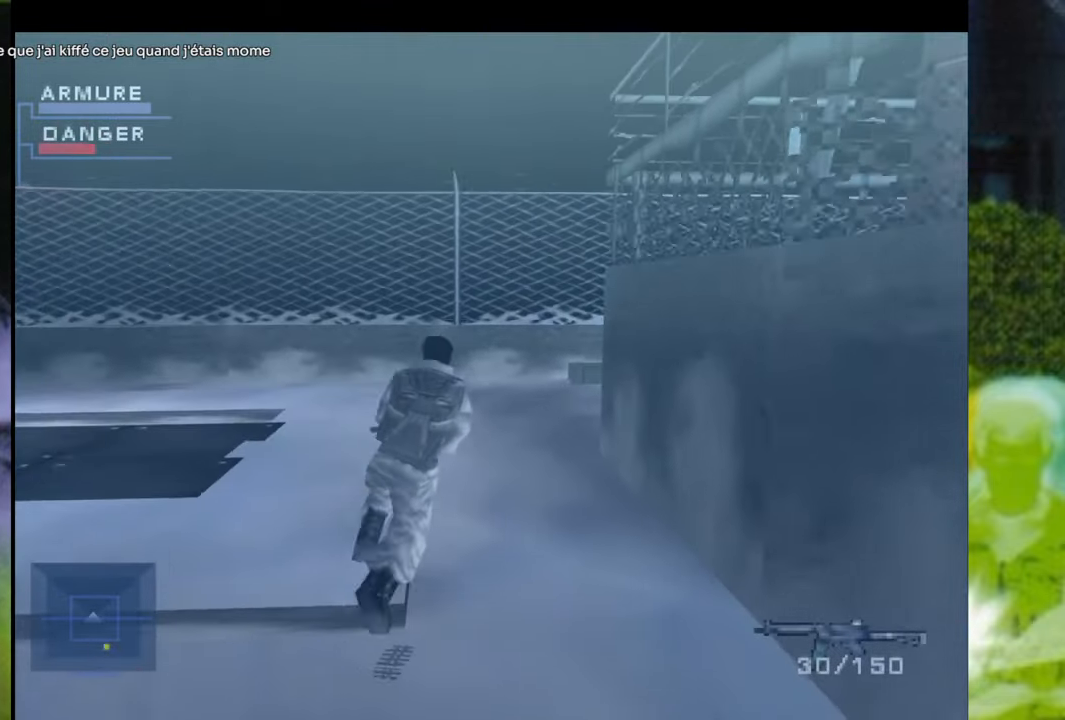
{"buttons": [], "left_stick": "up-right", "right_stick": "center", "events": []}
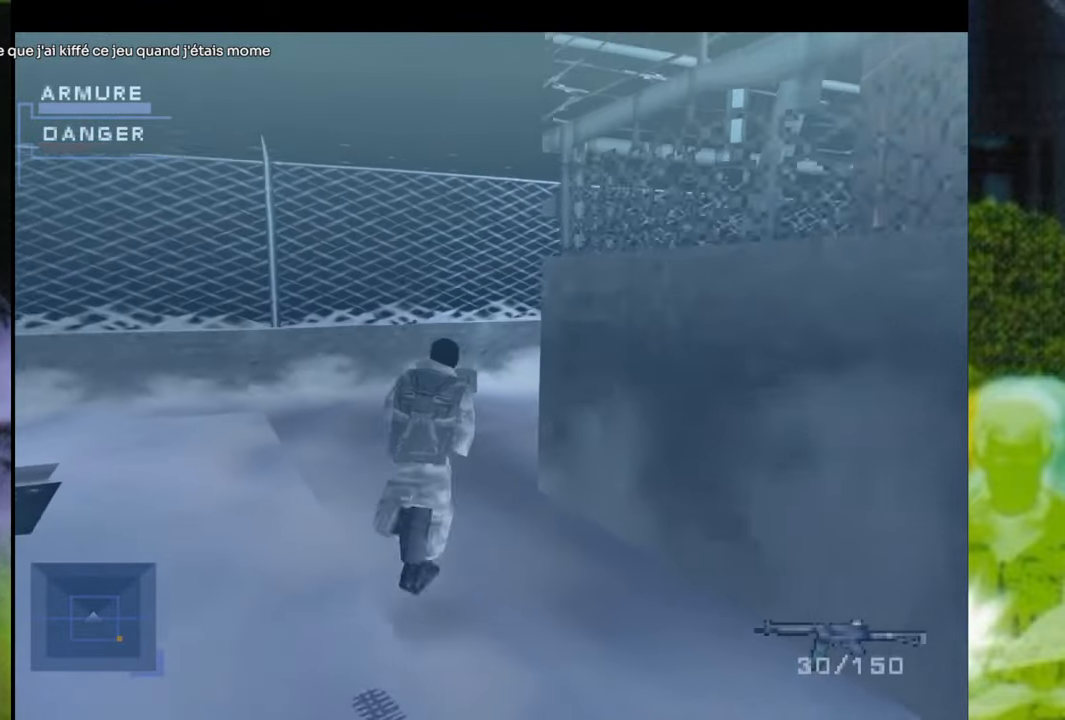
{"buttons": [], "left_stick": "right", "right_stick": "center", "events": [[151, "left_stick", "right"]]}
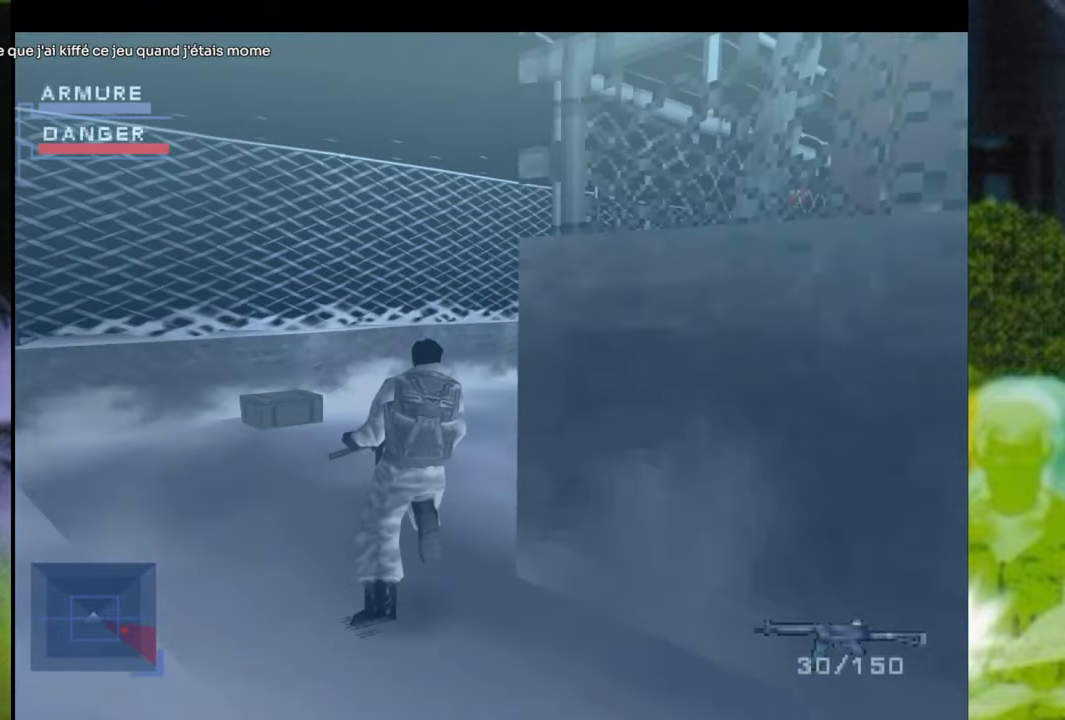
{"buttons": [], "left_stick": "center", "right_stick": "center", "events": [[500, "left_stick", "center"]]}